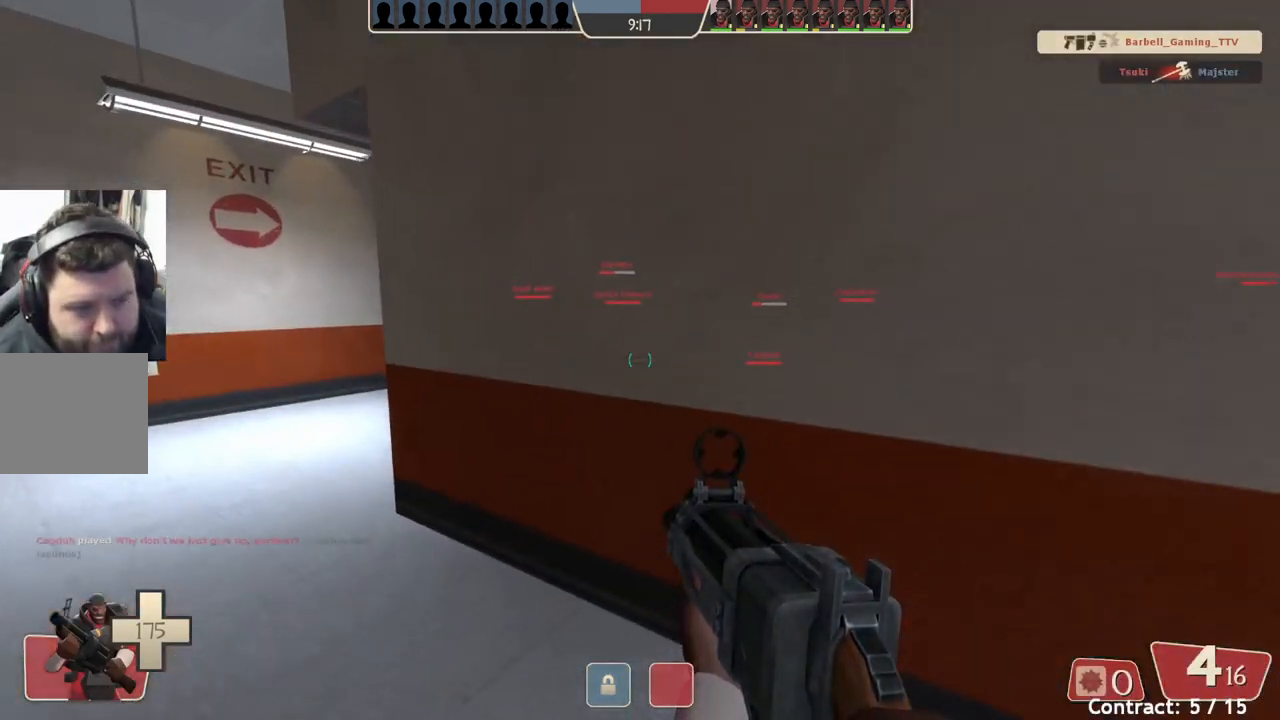
Gameplay with a controller (PlayStation layout); each line is a JSON object with the inputs held at the frame after it. "events" lists button and stick changes between this image and that frame as [ms after this image, input, new state], when the widget could be followed in between. Not read: right_stick.
{"buttons": [], "left_stick": "center", "events": []}
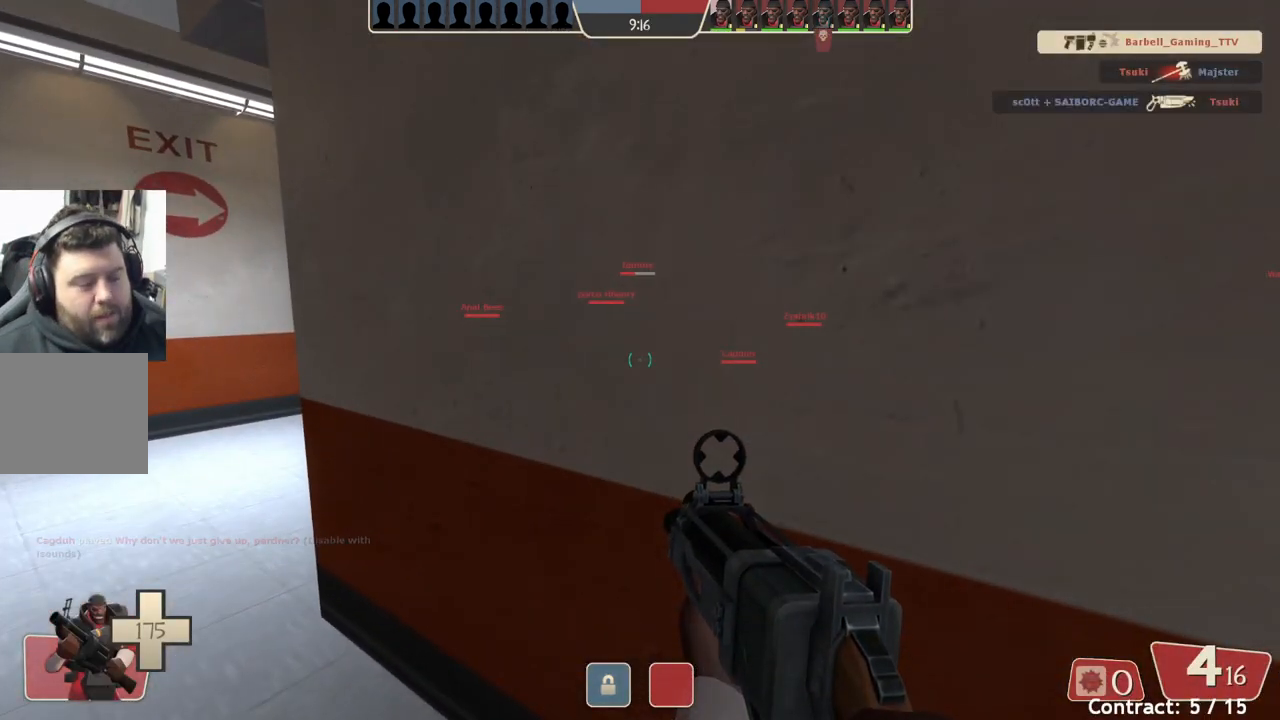
{"buttons": [], "left_stick": "left", "events": [[433, "left_stick", "left"]]}
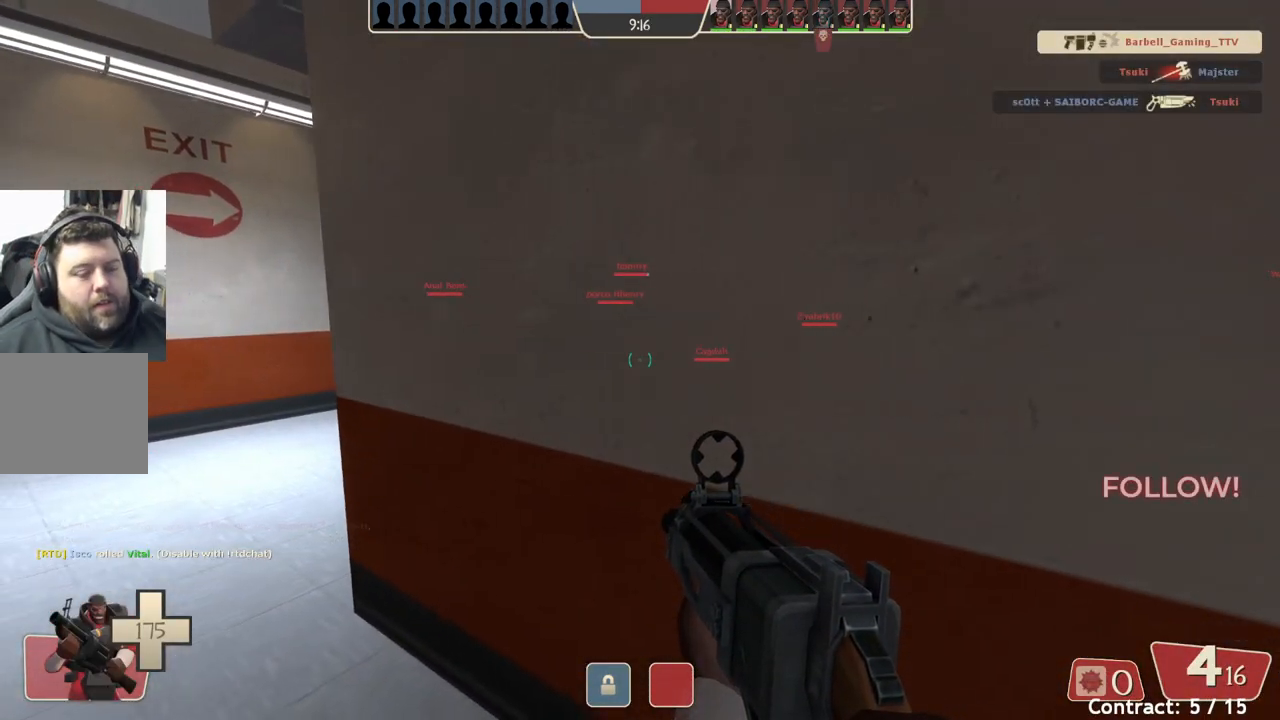
{"buttons": [], "left_stick": "up-left", "events": [[117, "left_stick", "up-left"]]}
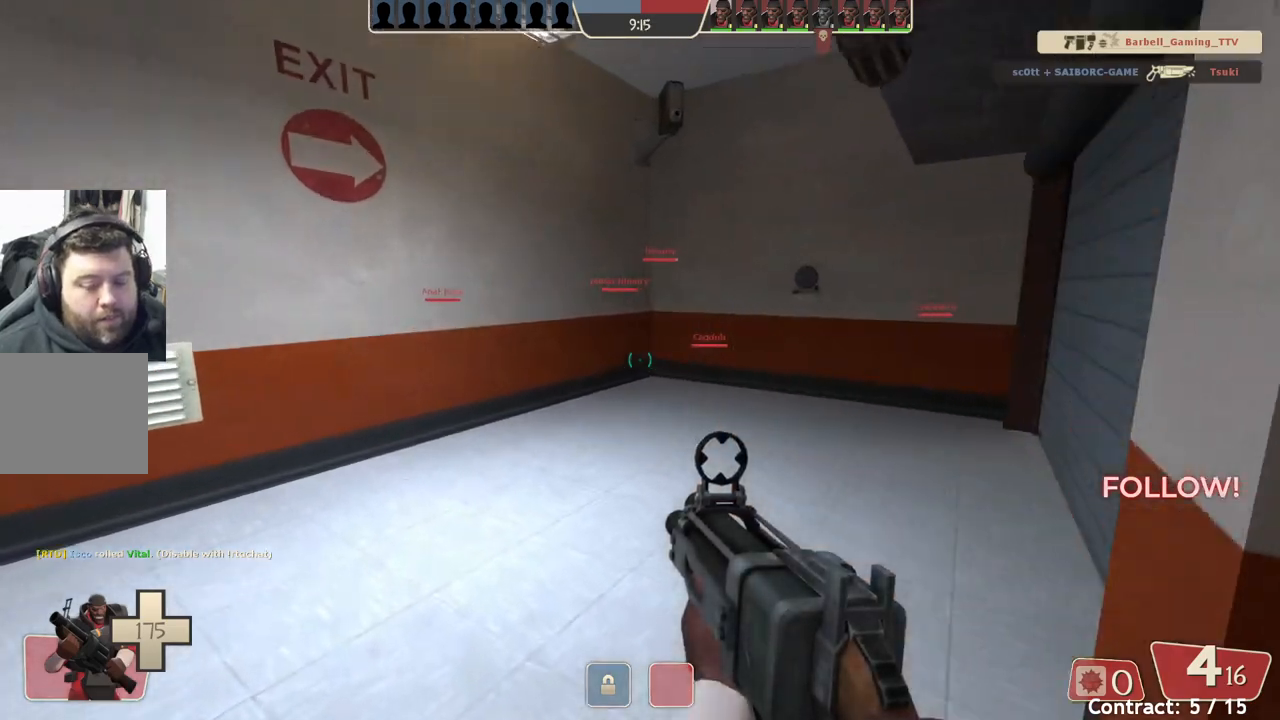
{"buttons": [], "left_stick": "up-left", "events": []}
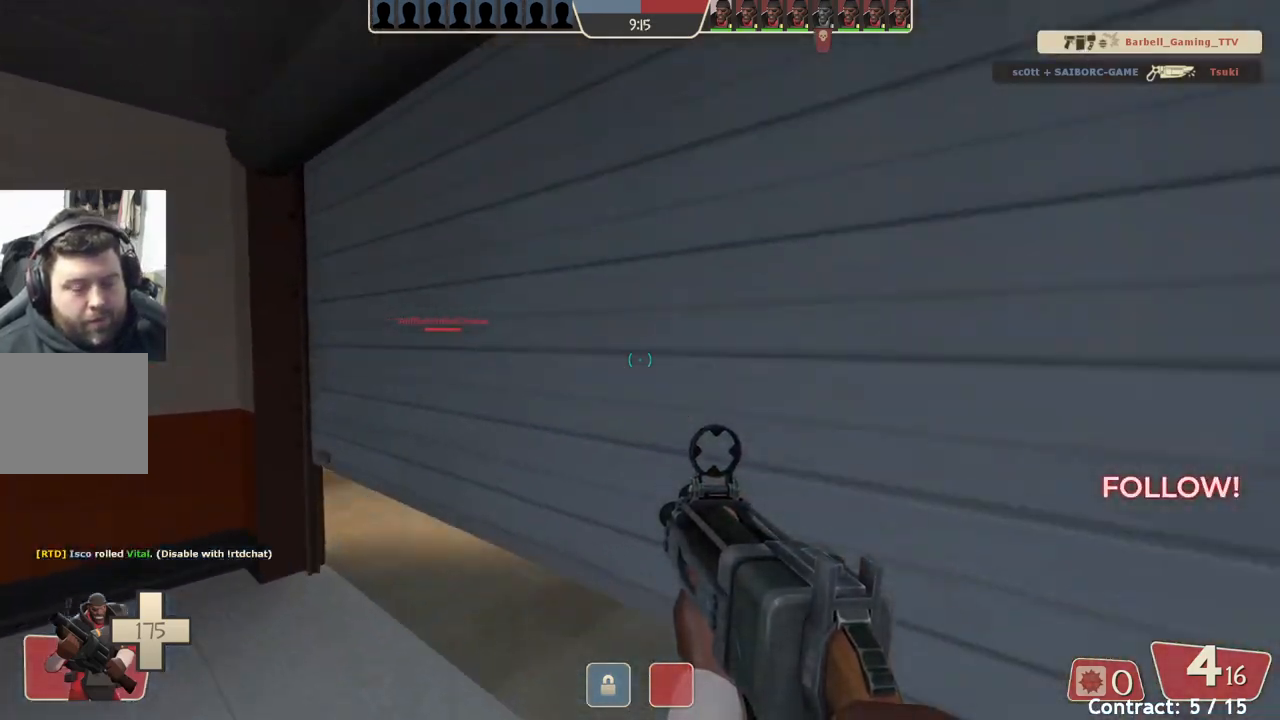
{"buttons": [], "left_stick": "up-left", "events": []}
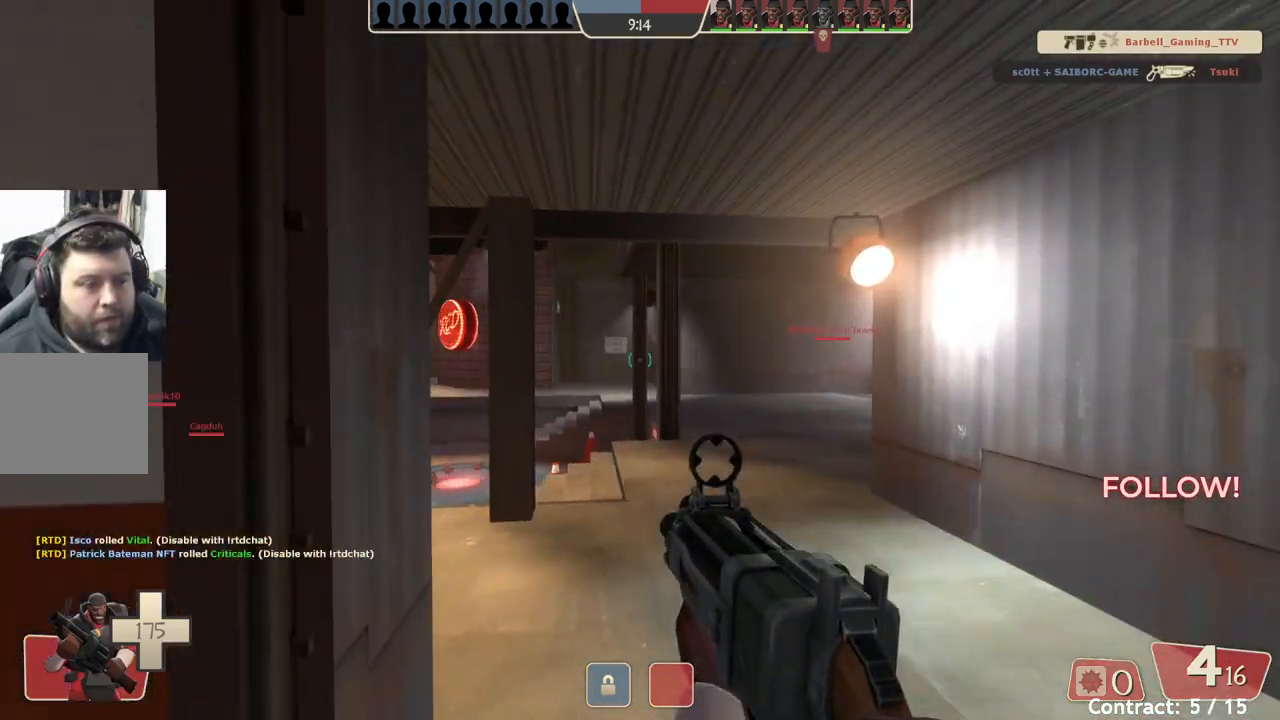
{"buttons": [], "left_stick": "up", "events": [[233, "left_stick", "up"]]}
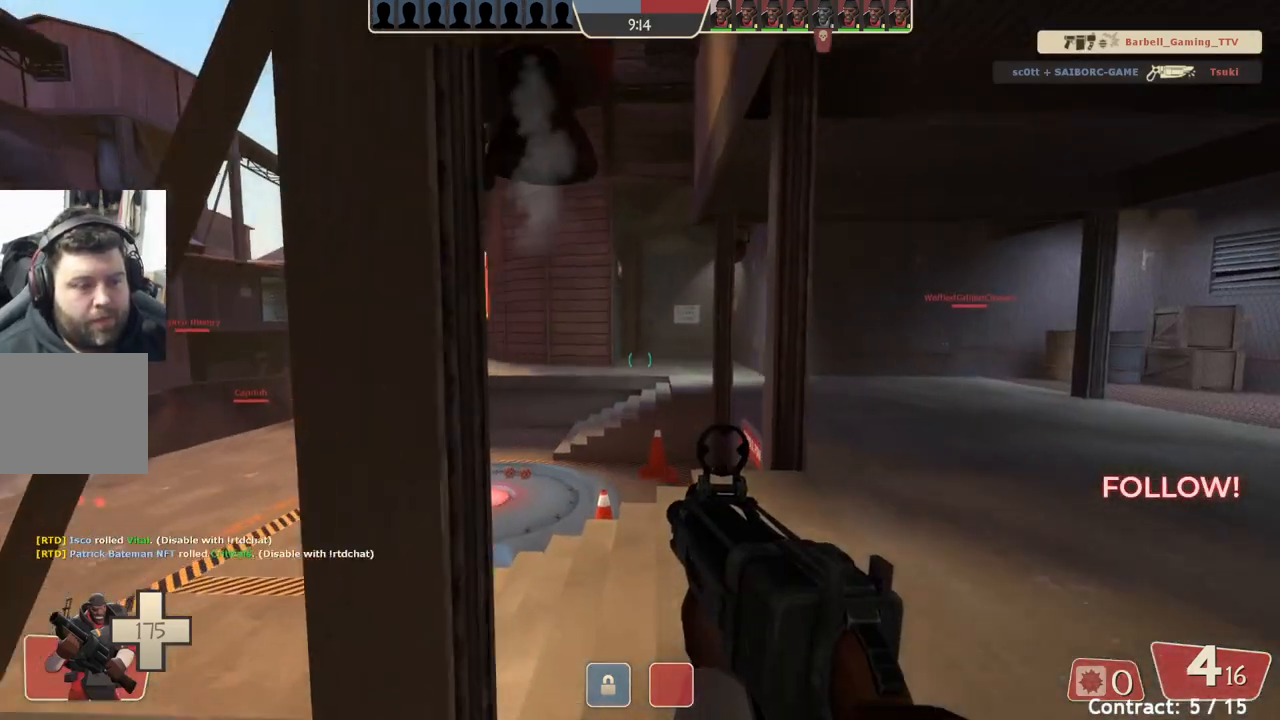
{"buttons": [], "left_stick": "up", "events": []}
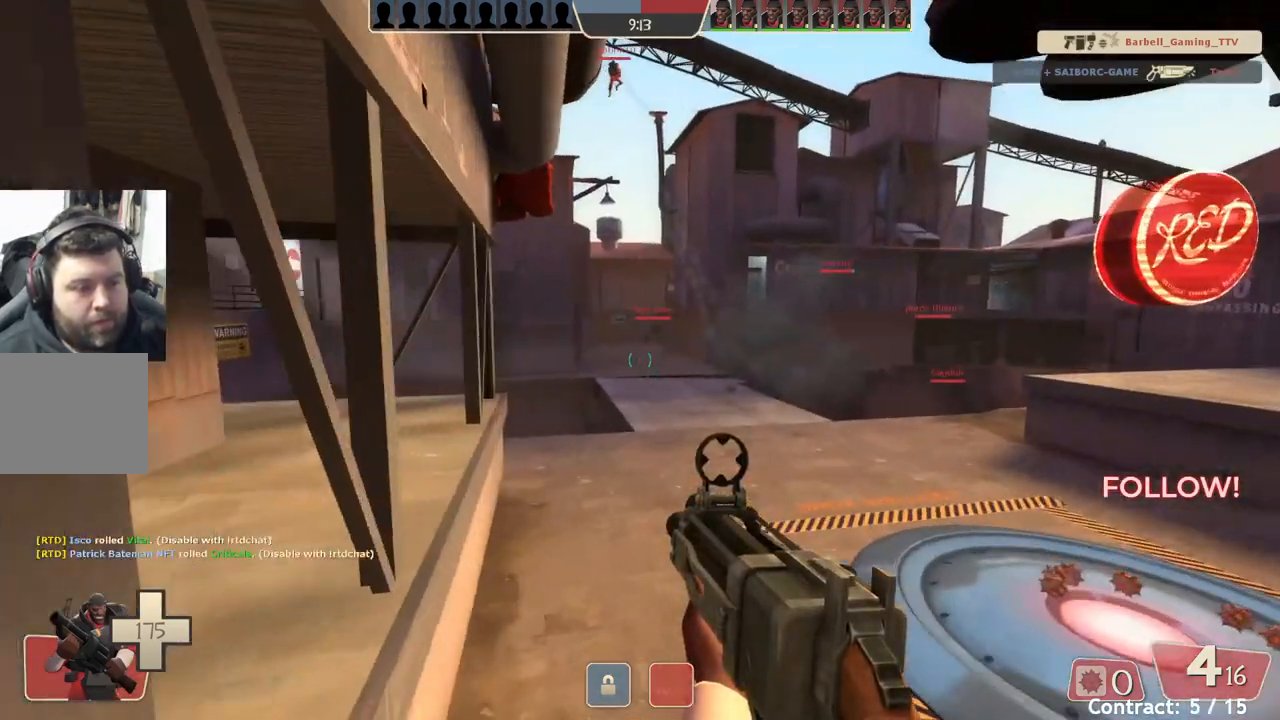
{"buttons": [], "left_stick": "up", "events": []}
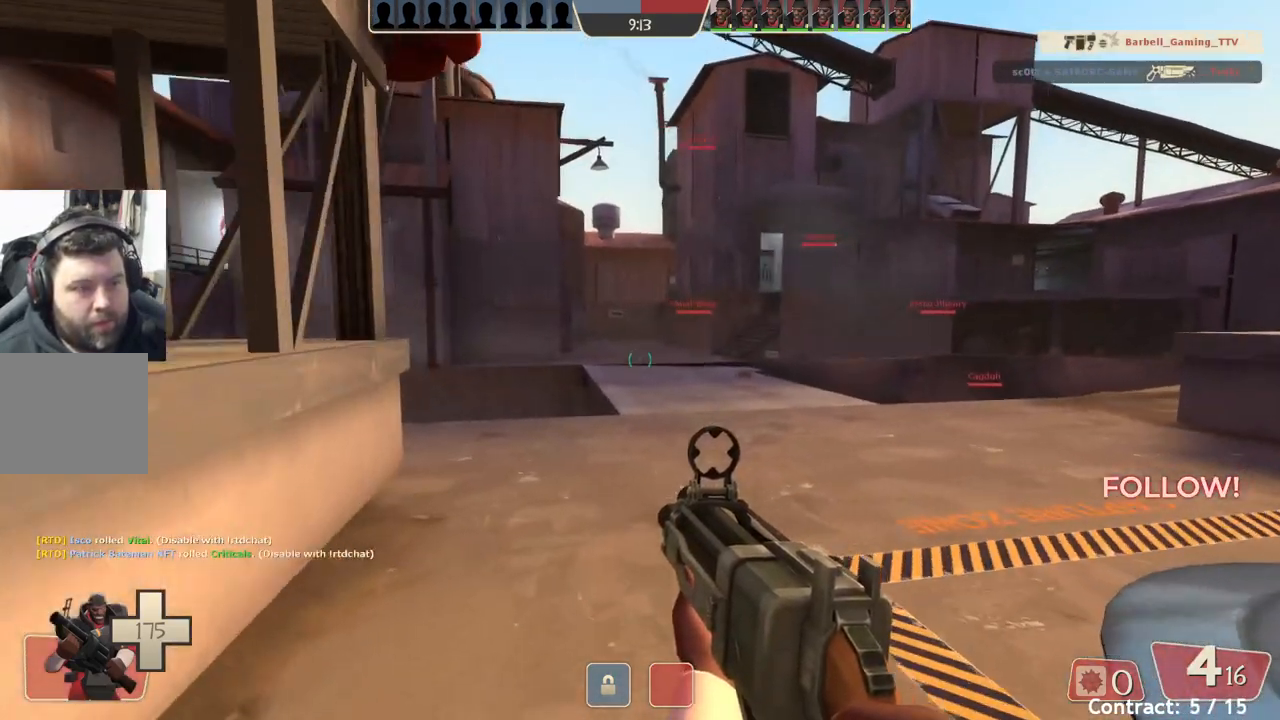
{"buttons": [], "left_stick": "up", "events": []}
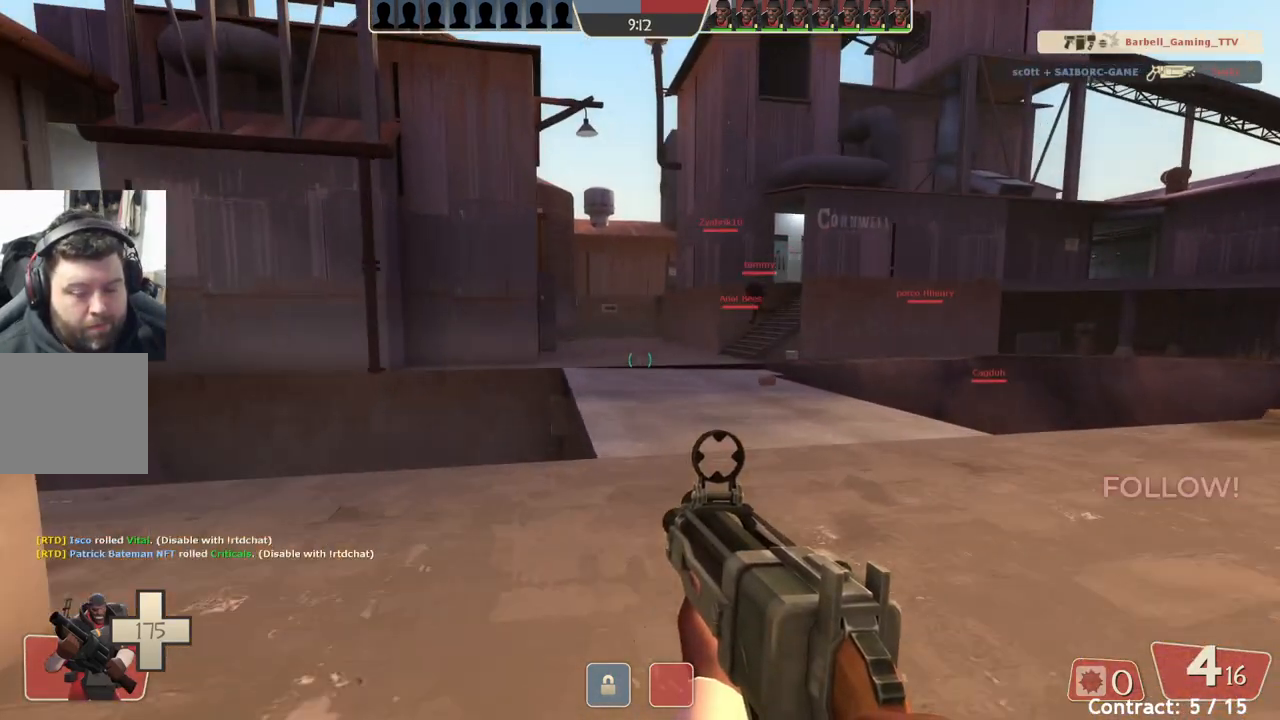
{"buttons": [], "left_stick": "up", "events": []}
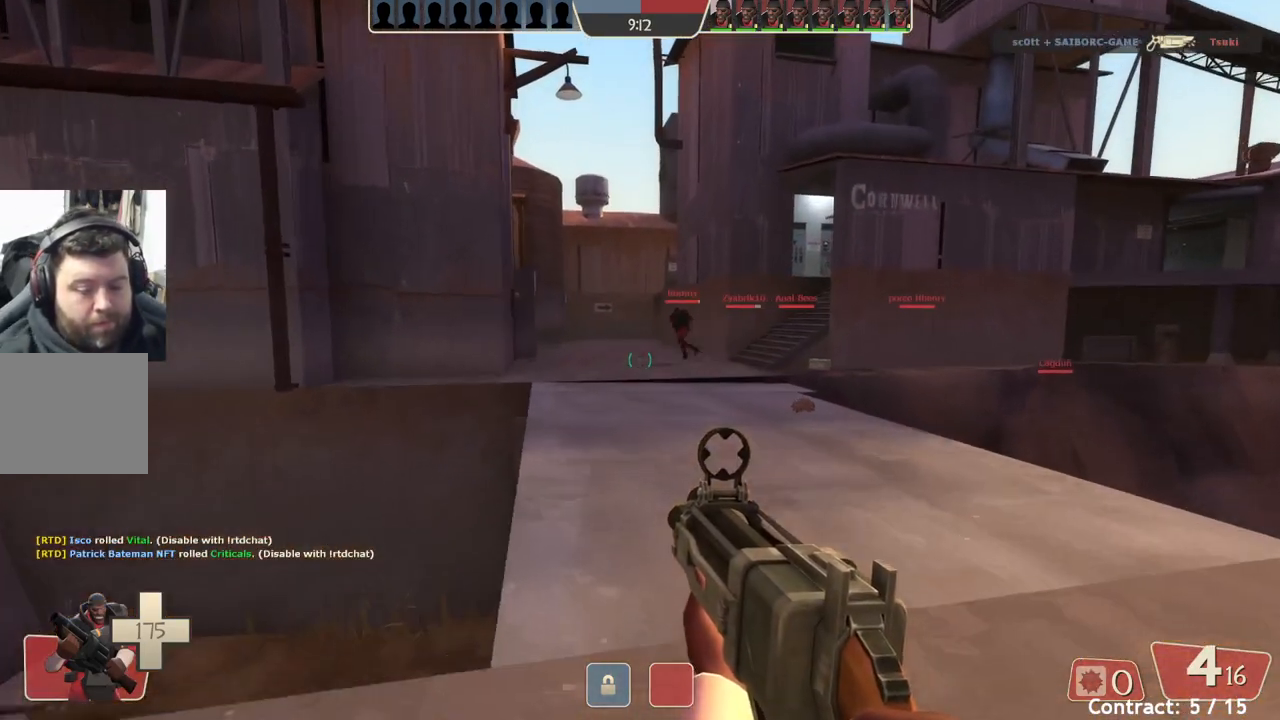
{"buttons": [], "left_stick": "up", "events": []}
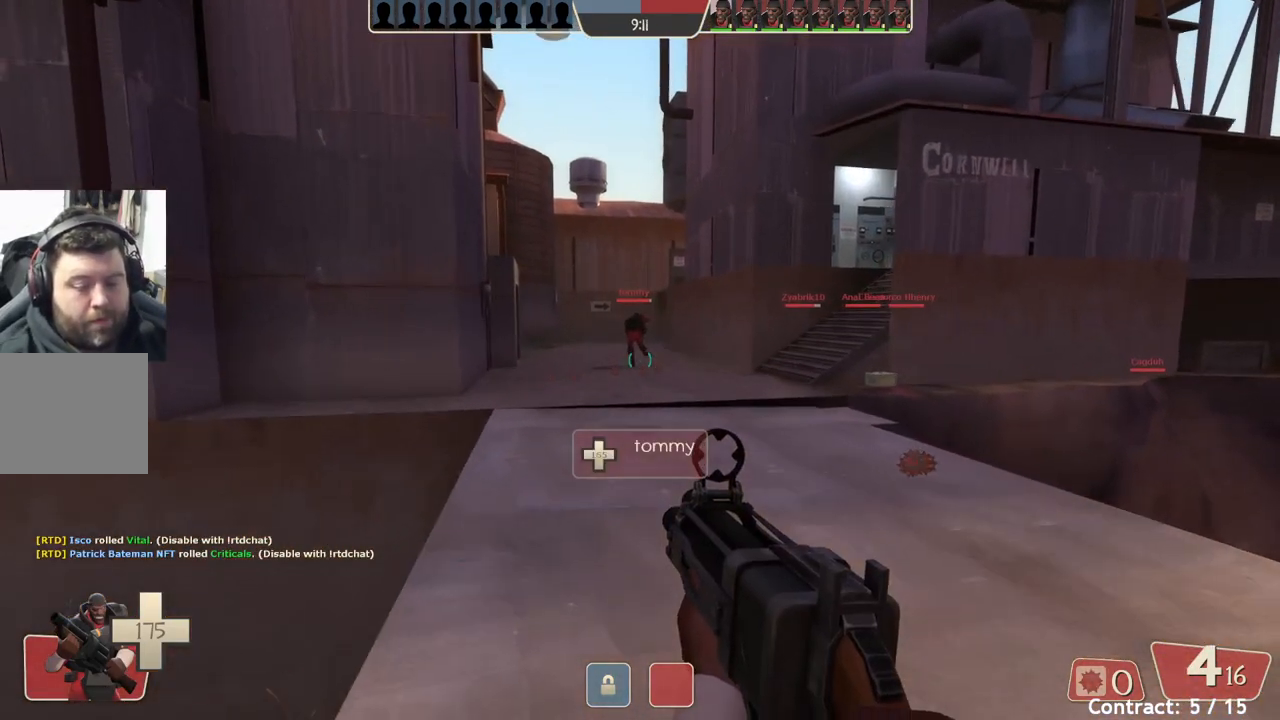
{"buttons": [], "left_stick": "up", "events": []}
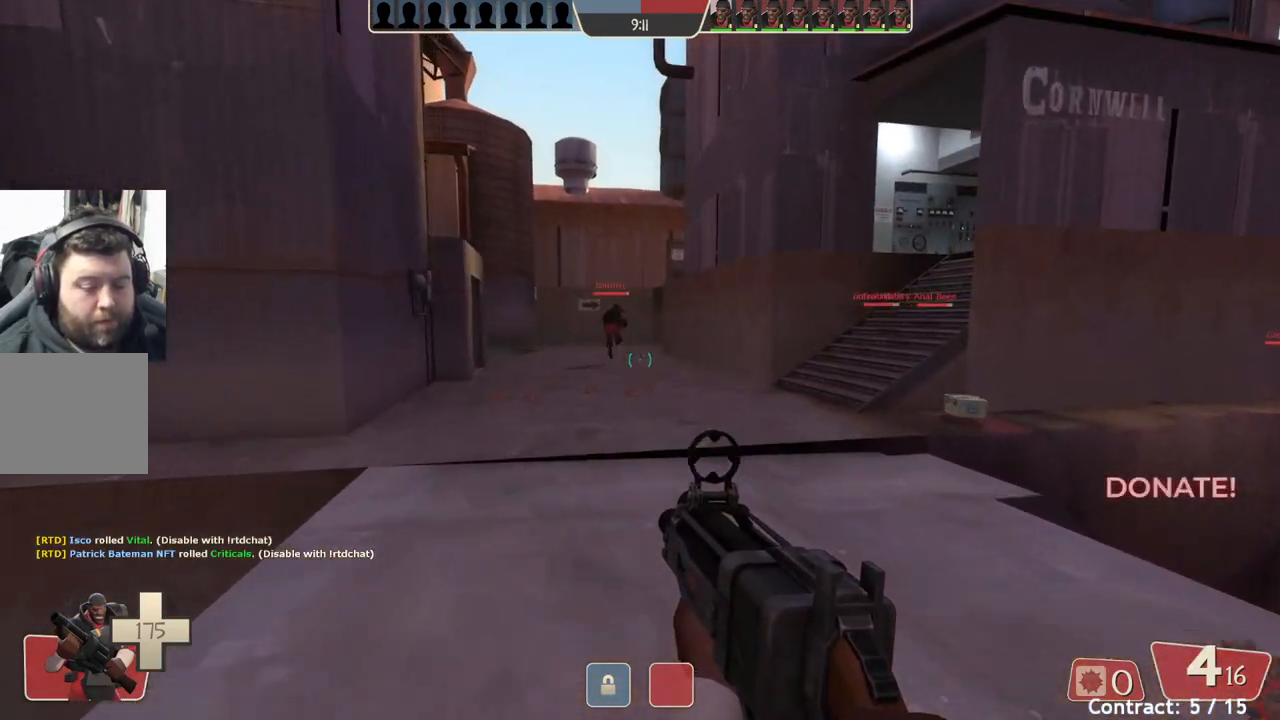
{"buttons": [], "left_stick": "up", "events": []}
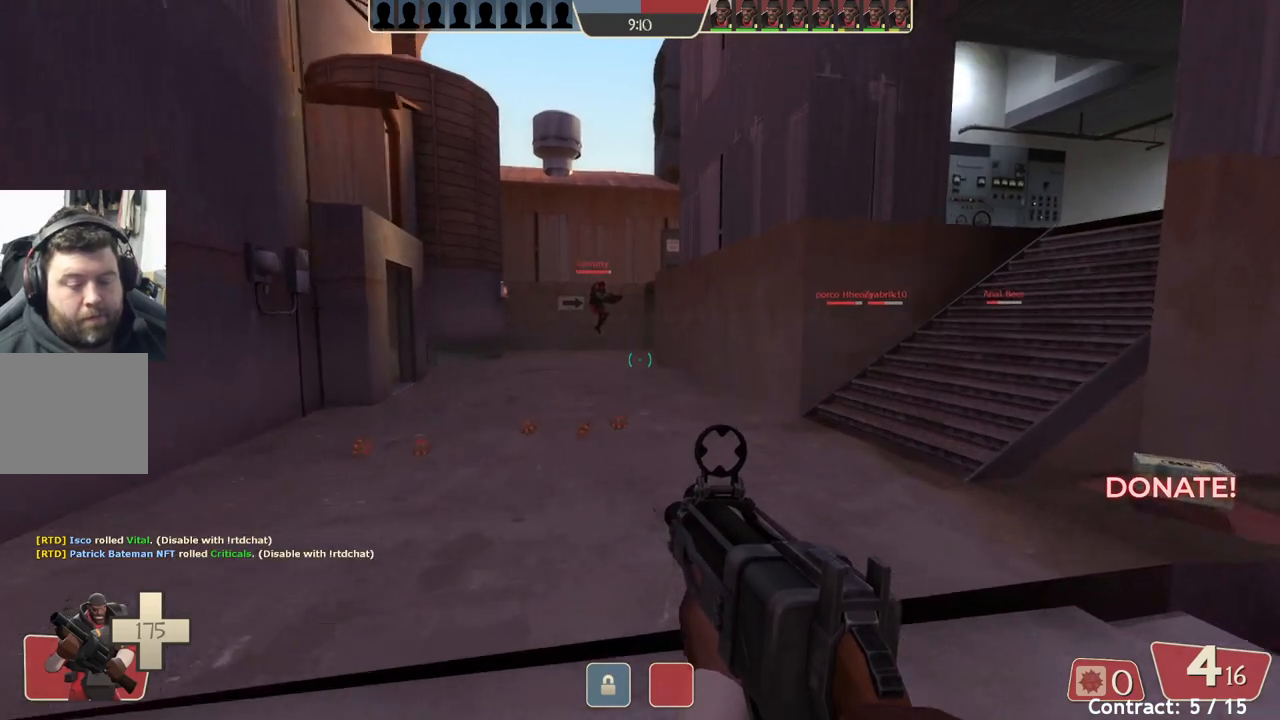
{"buttons": [], "left_stick": "up", "events": []}
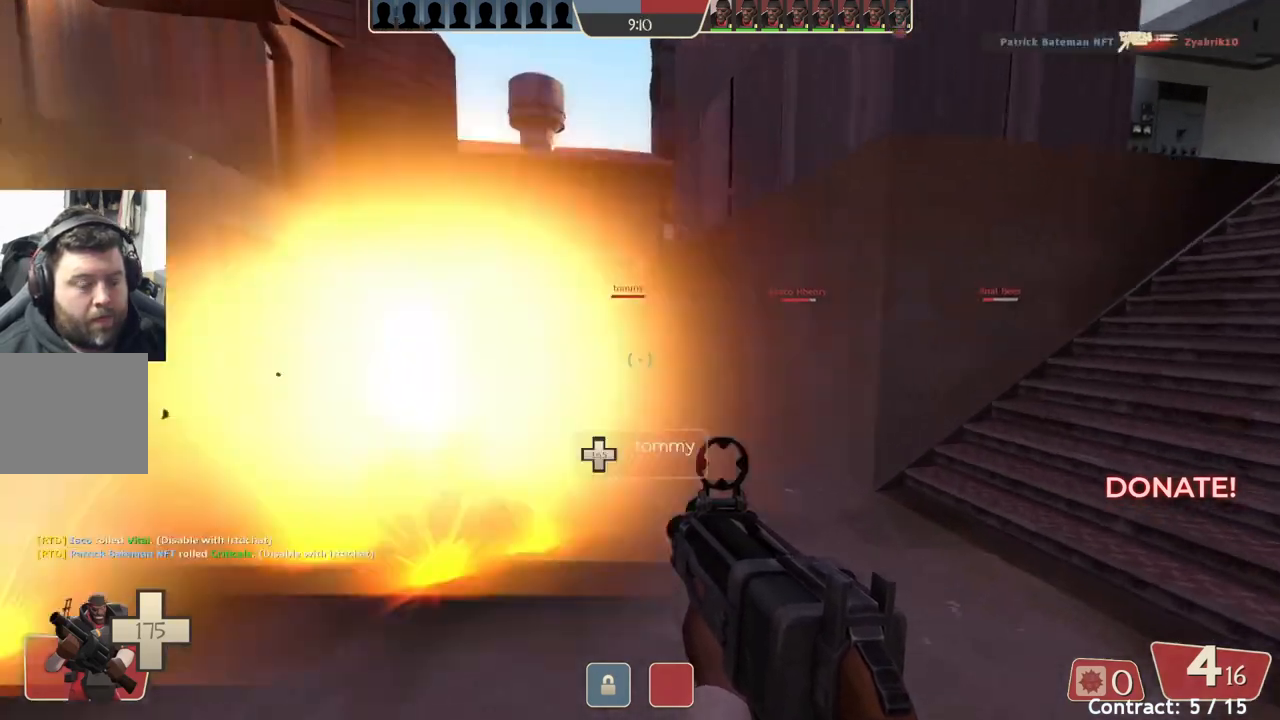
{"buttons": [], "left_stick": "up", "events": [[67, "R1", "down"], [150, "R1", "up"]]}
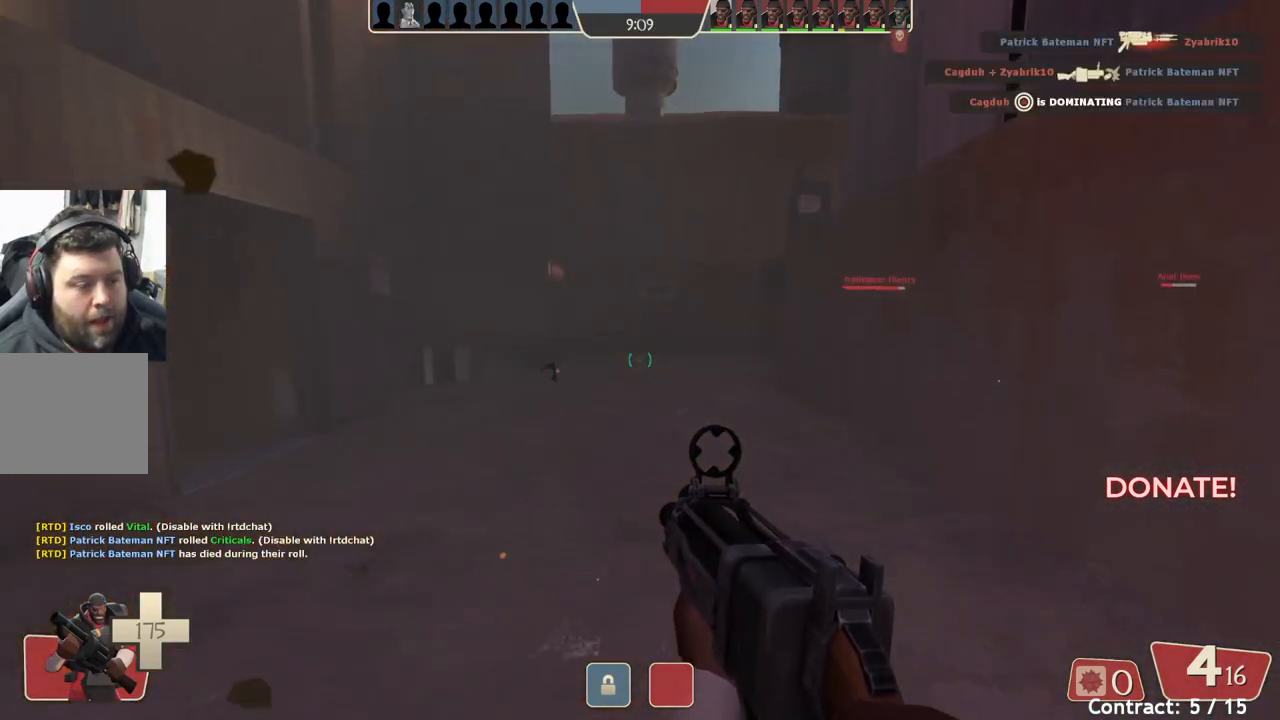
{"buttons": [], "left_stick": "up", "events": []}
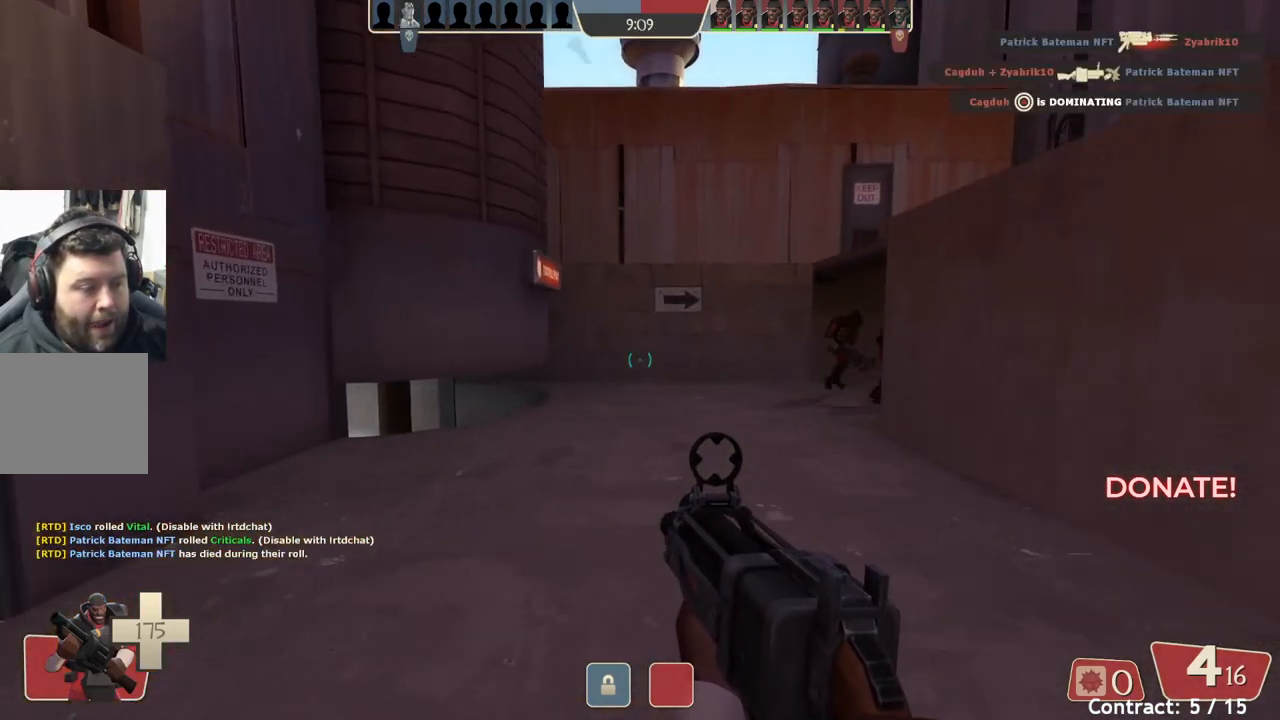
{"buttons": [], "left_stick": "up-left", "events": [[433, "left_stick", "up-left"]]}
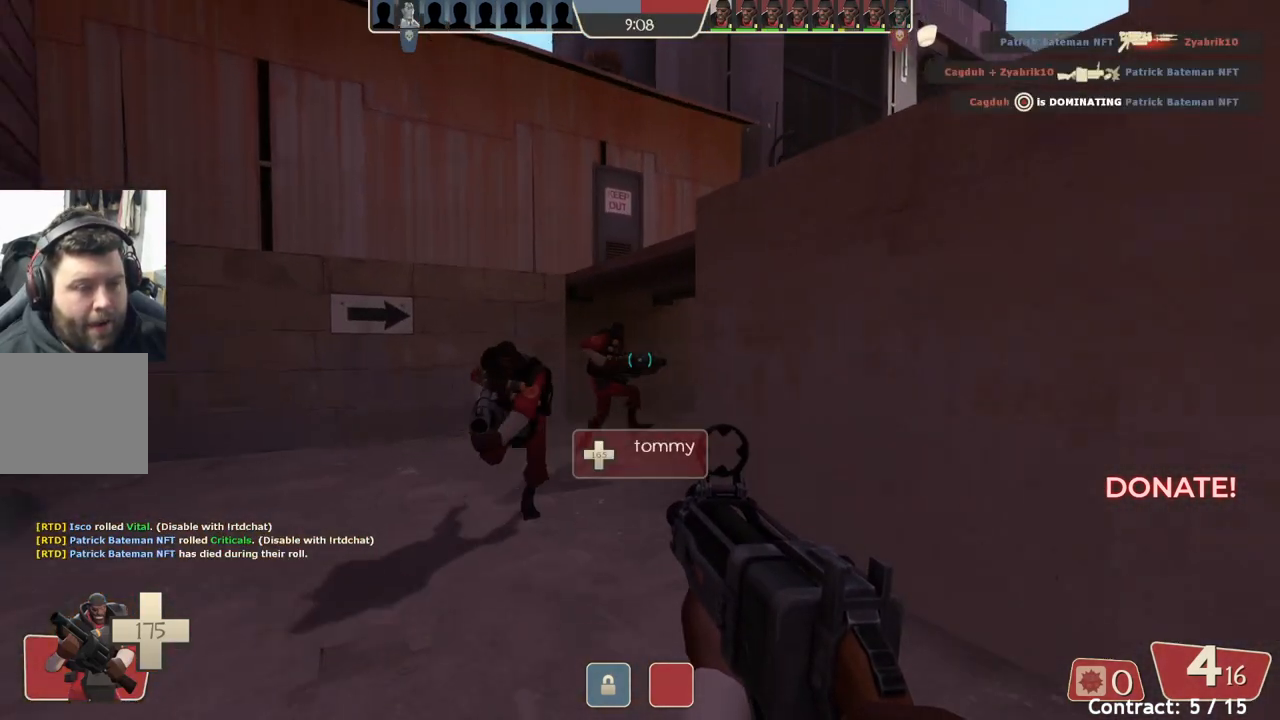
{"buttons": [], "left_stick": "up-left", "events": []}
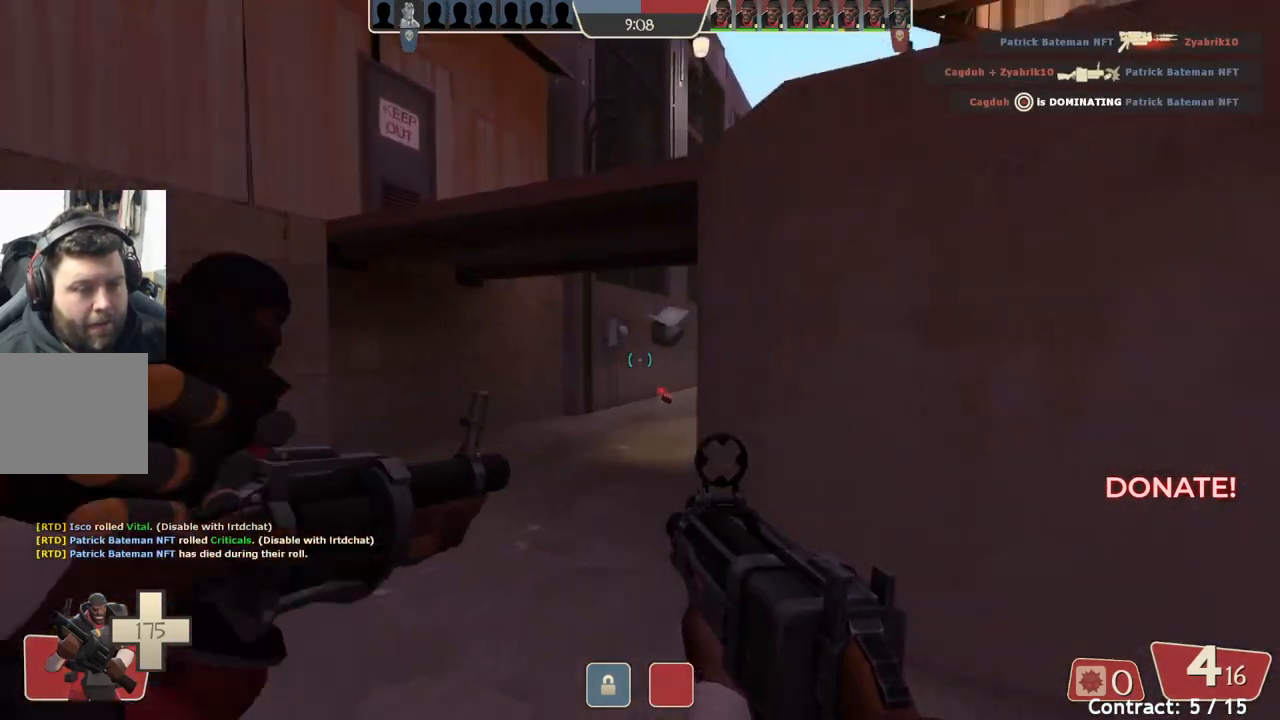
{"buttons": [], "left_stick": "up-left", "events": []}
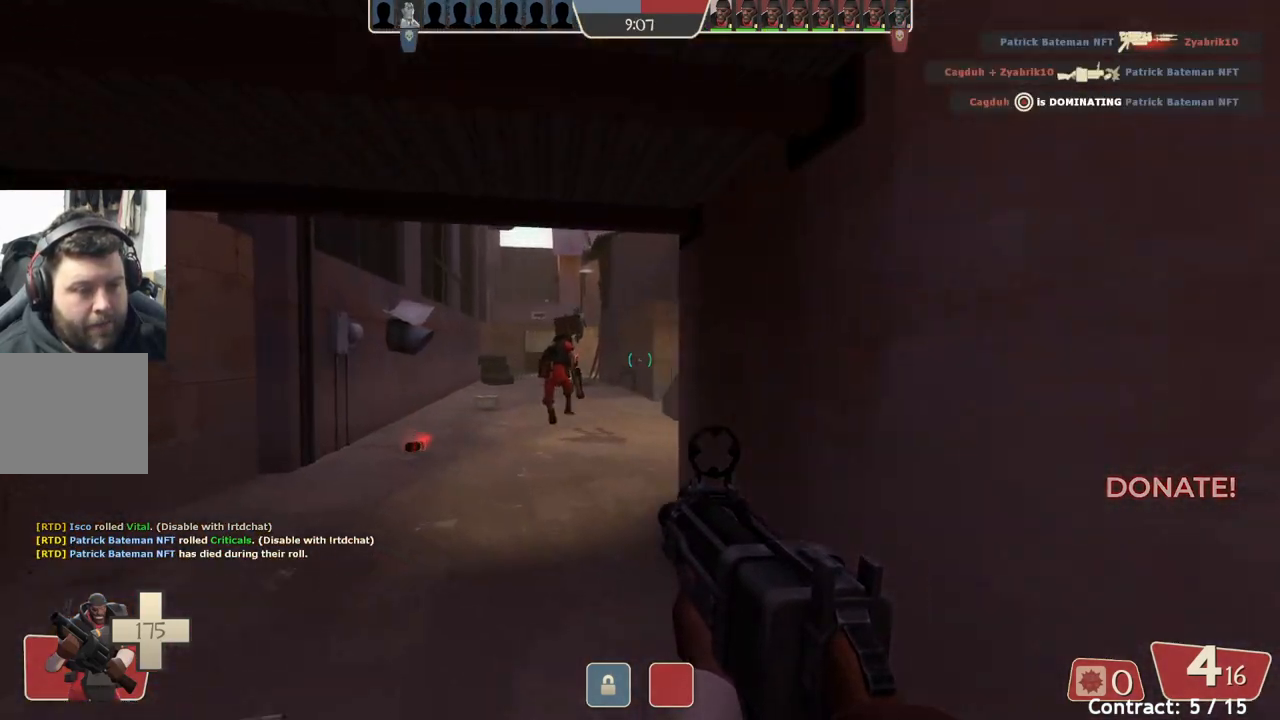
{"buttons": [], "left_stick": "up-right", "events": [[283, "left_stick", "up"], [467, "left_stick", "up-right"]]}
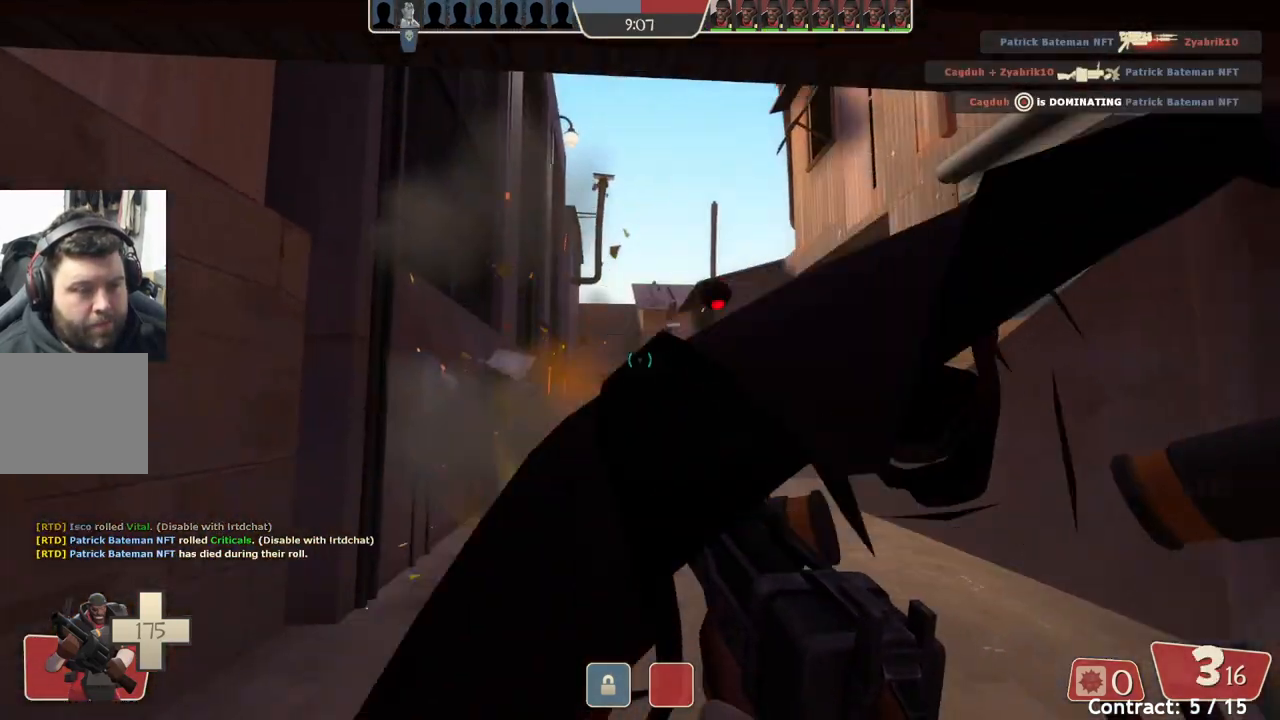
{"buttons": [], "left_stick": "down-left", "events": [[133, "left_stick", "down-right"], [300, "left_stick", "down-left"]]}
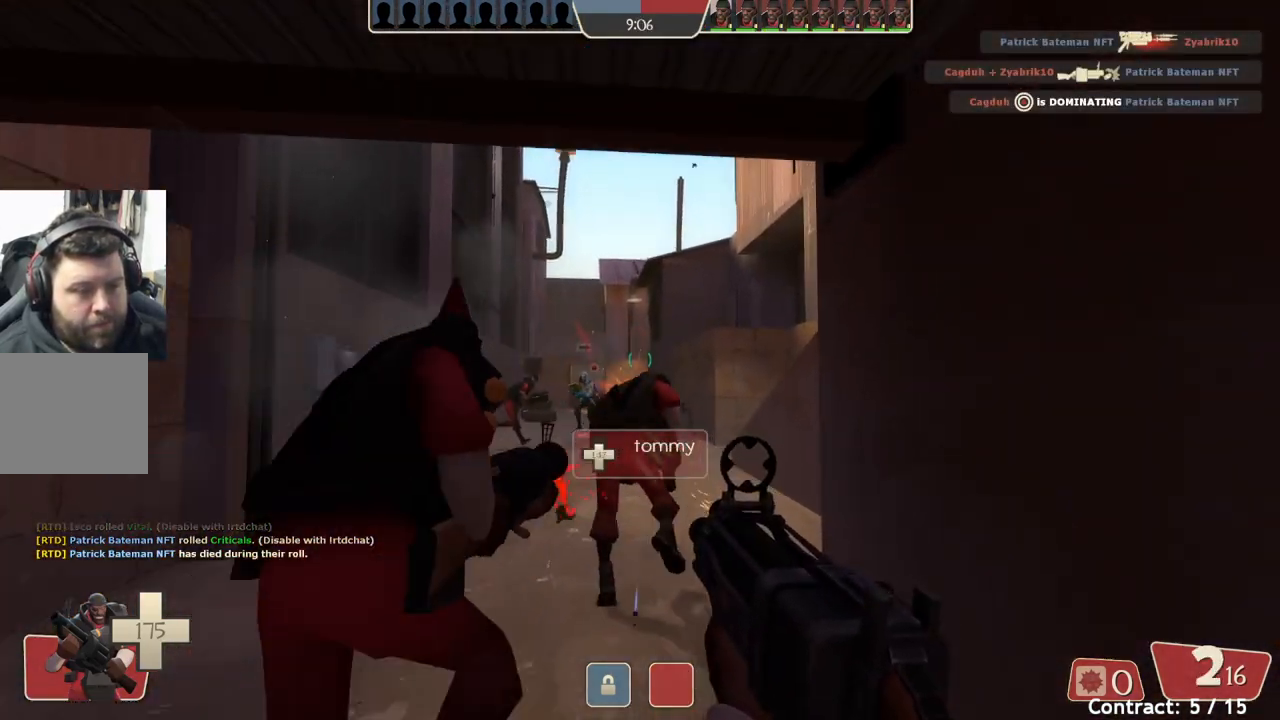
{"buttons": [], "left_stick": "up-right", "events": [[283, "left_stick", "up-left"], [450, "left_stick", "up-right"]]}
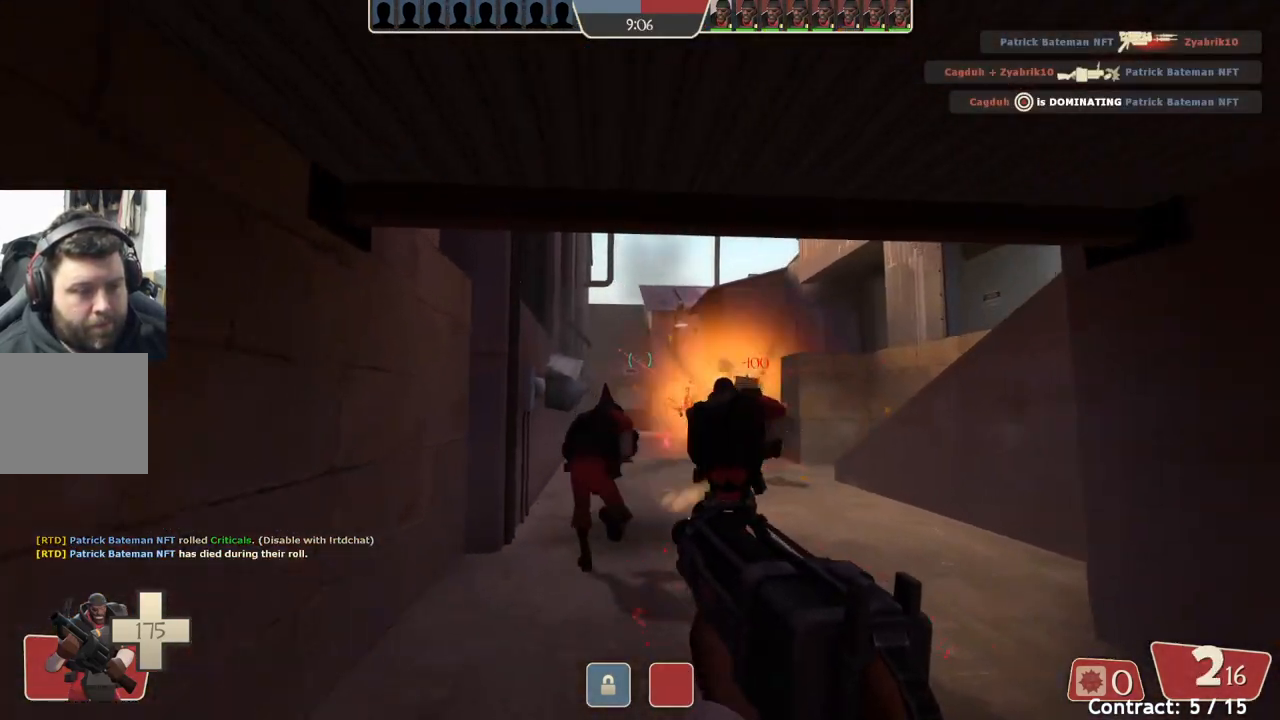
{"buttons": [], "left_stick": "up-right", "events": [[117, "left_stick", "down-right"], [433, "left_stick", "up-right"]]}
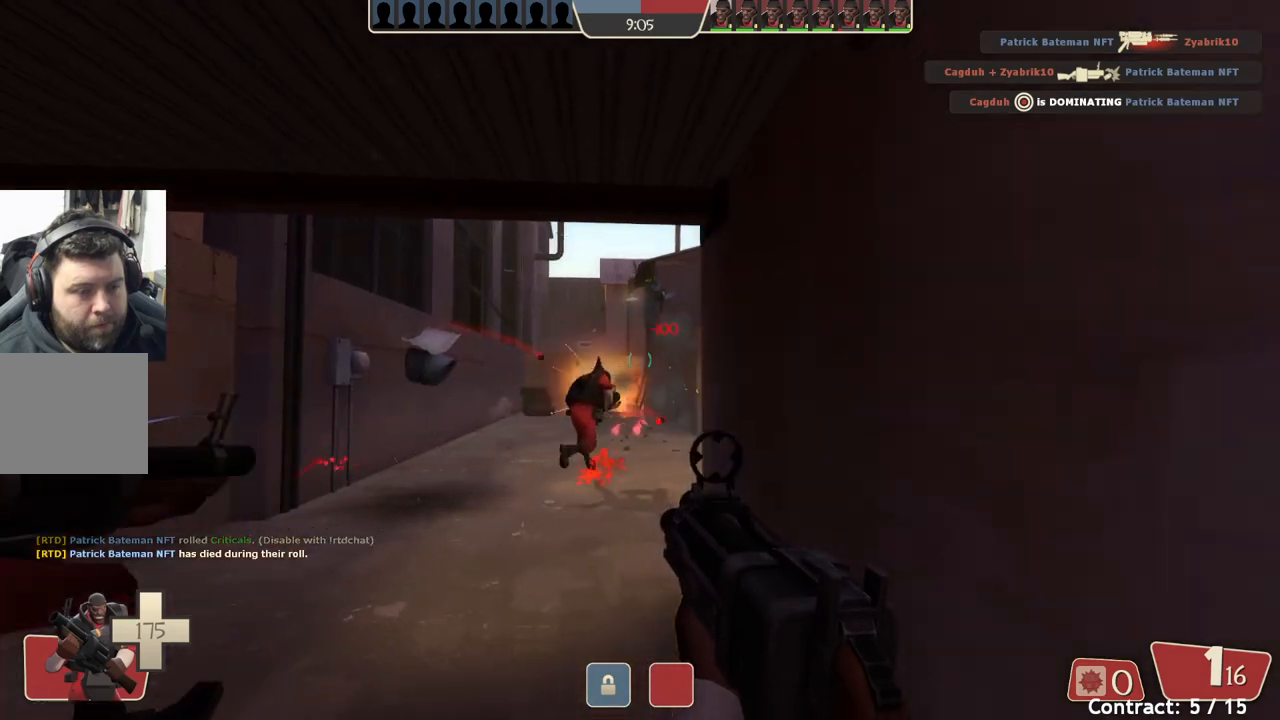
{"buttons": [], "left_stick": "up", "events": [[17, "left_stick", "up"], [150, "left_stick", "up-left"], [417, "left_stick", "up"]]}
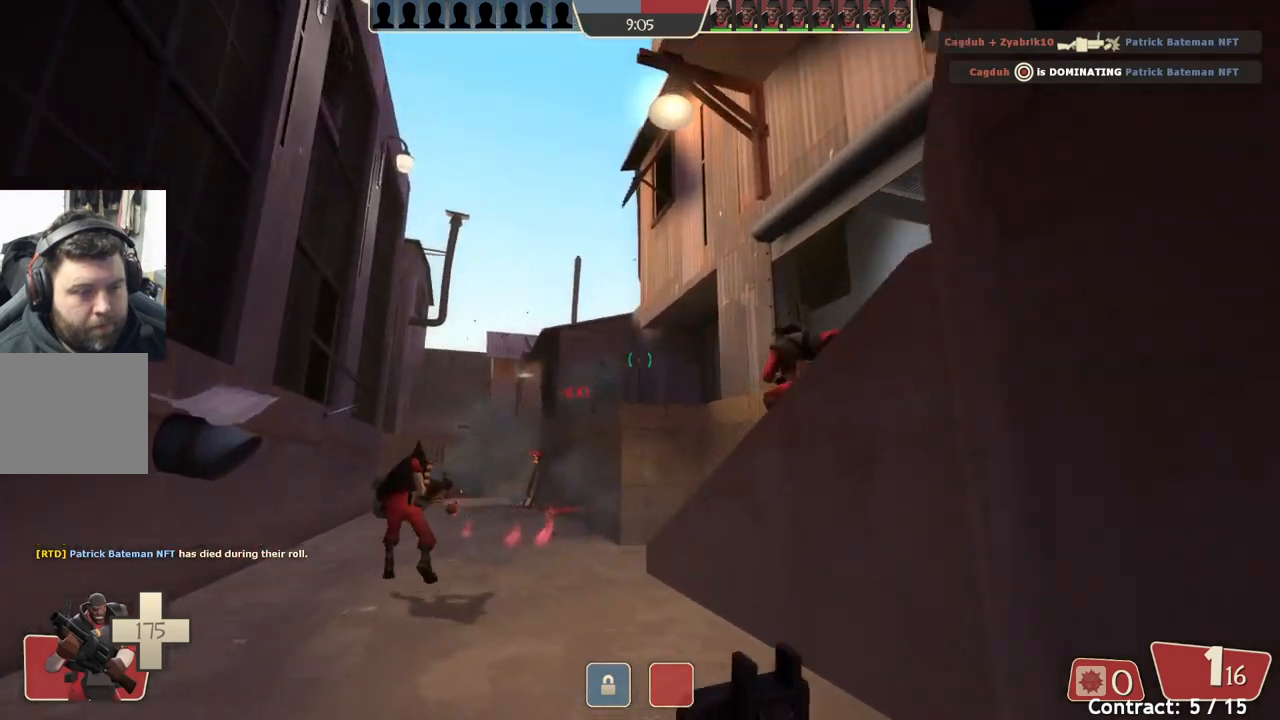
{"buttons": [], "left_stick": "down-left", "events": [[133, "left_stick", "right"], [200, "left_stick", "down"], [283, "left_stick", "down-left"]]}
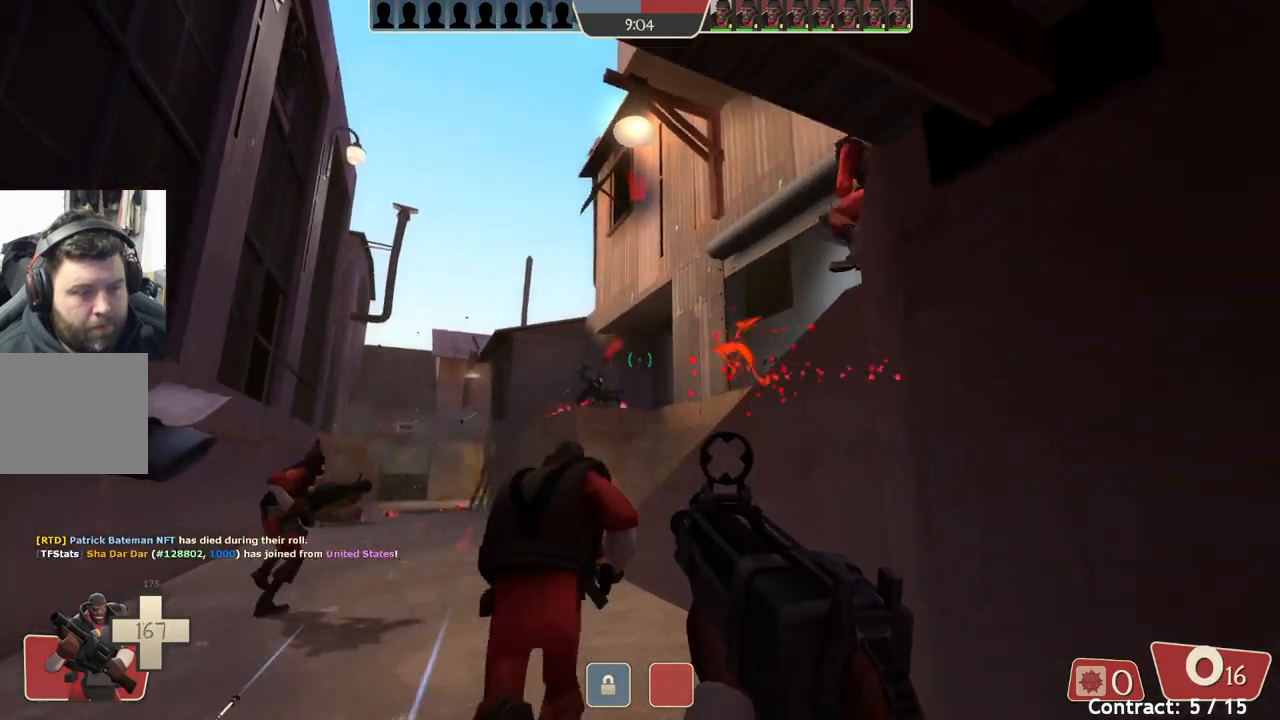
{"buttons": [], "left_stick": "up-right", "events": [[233, "left_stick", "down-right"], [383, "left_stick", "right"], [500, "left_stick", "up-right"]]}
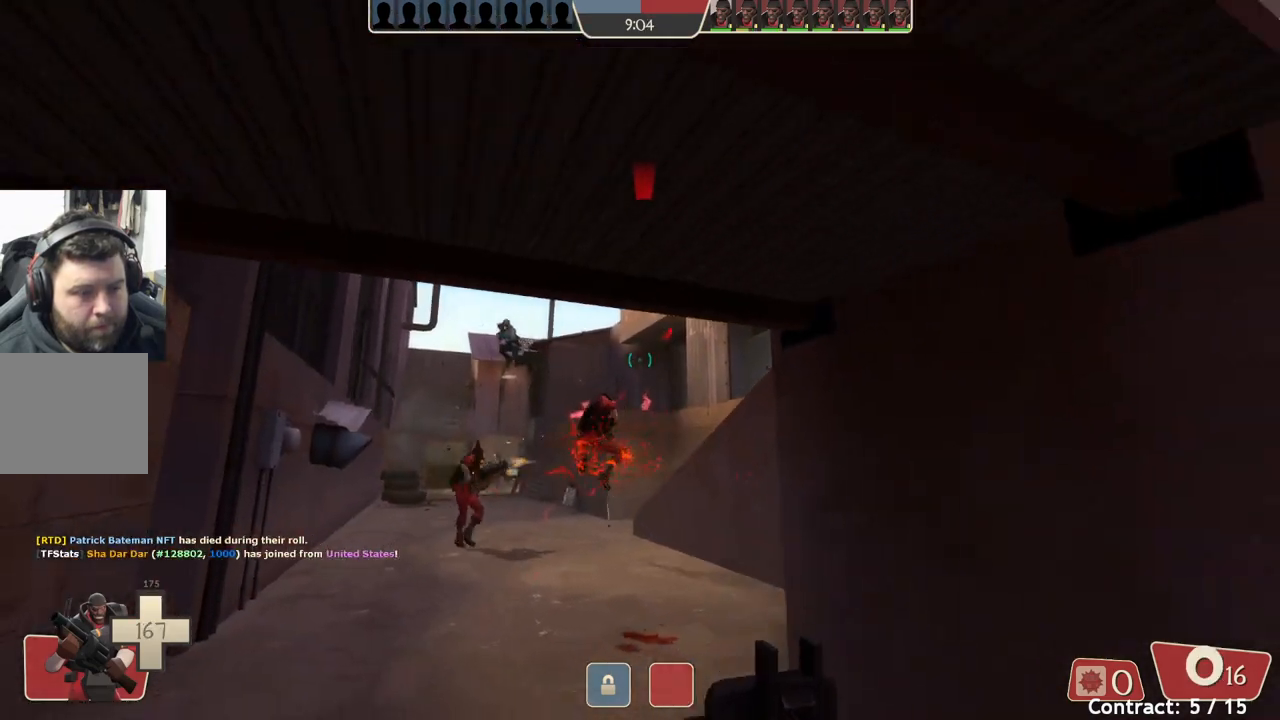
{"buttons": [], "left_stick": "up-left", "events": [[183, "left_stick", "up"], [333, "left_stick", "up-left"]]}
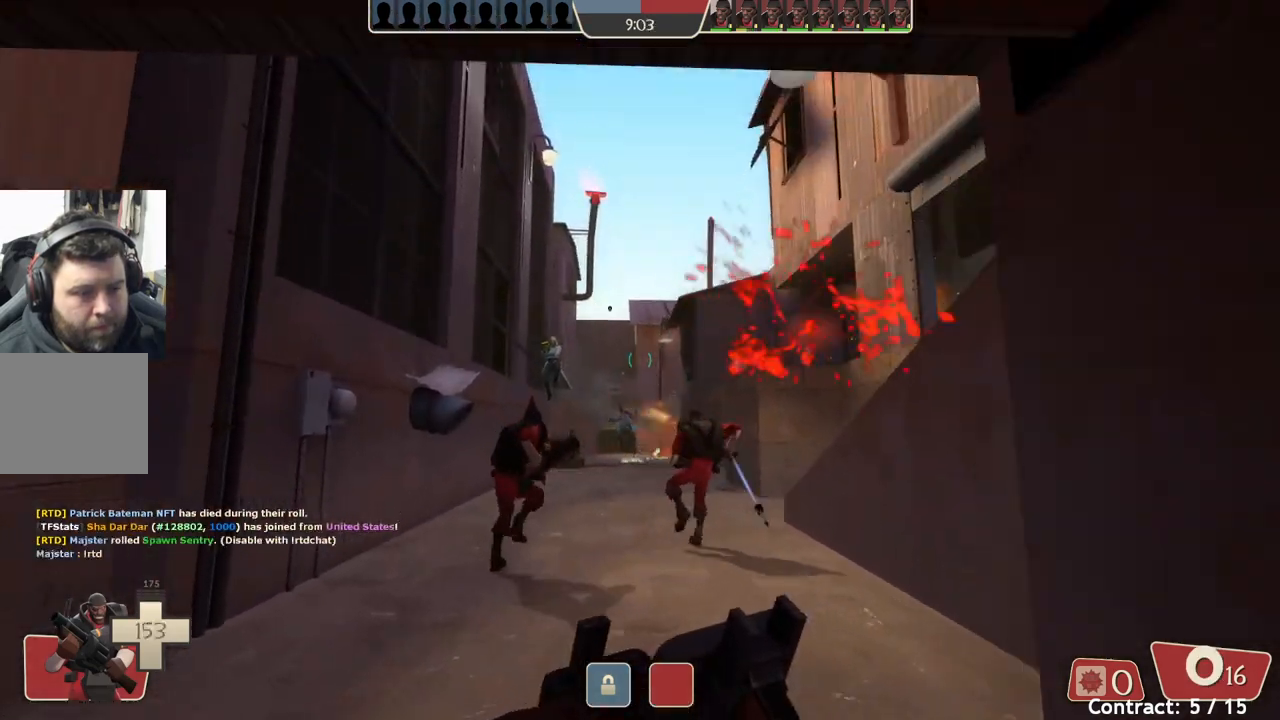
{"buttons": [], "left_stick": "down-right", "events": [[217, "left_stick", "down-left"], [367, "left_stick", "down-right"]]}
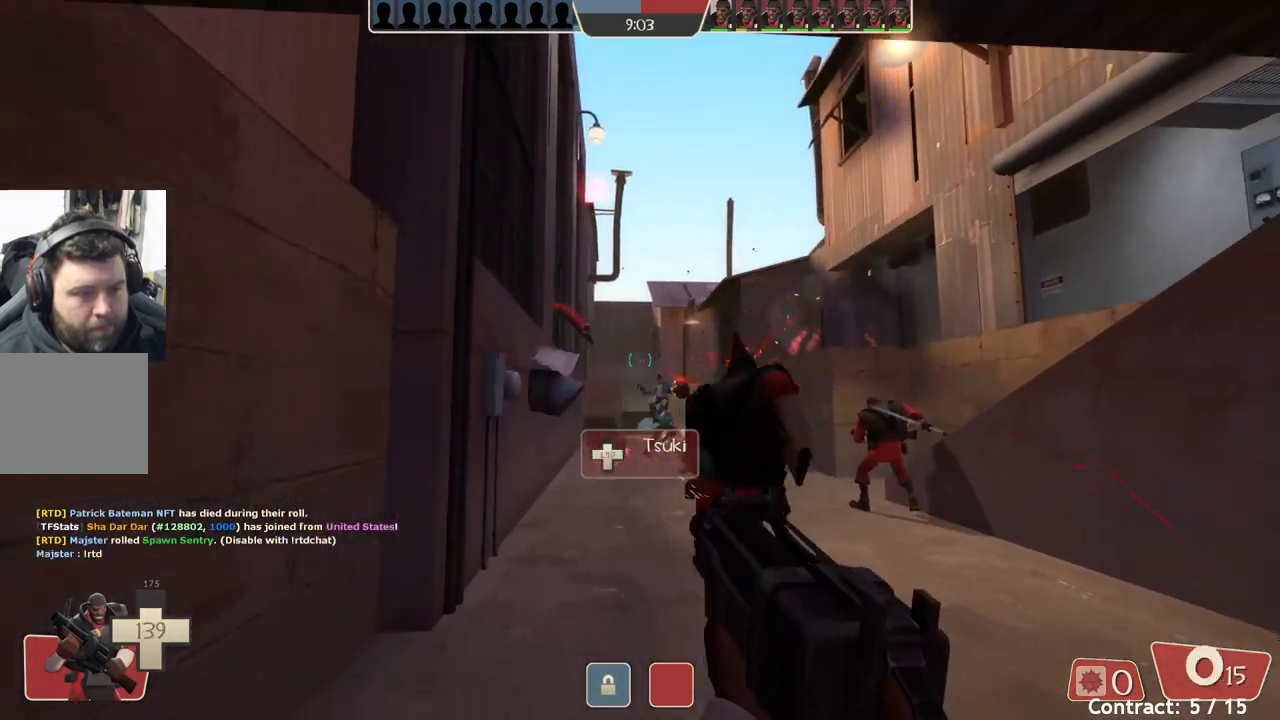
{"buttons": [], "left_stick": "down-right", "events": []}
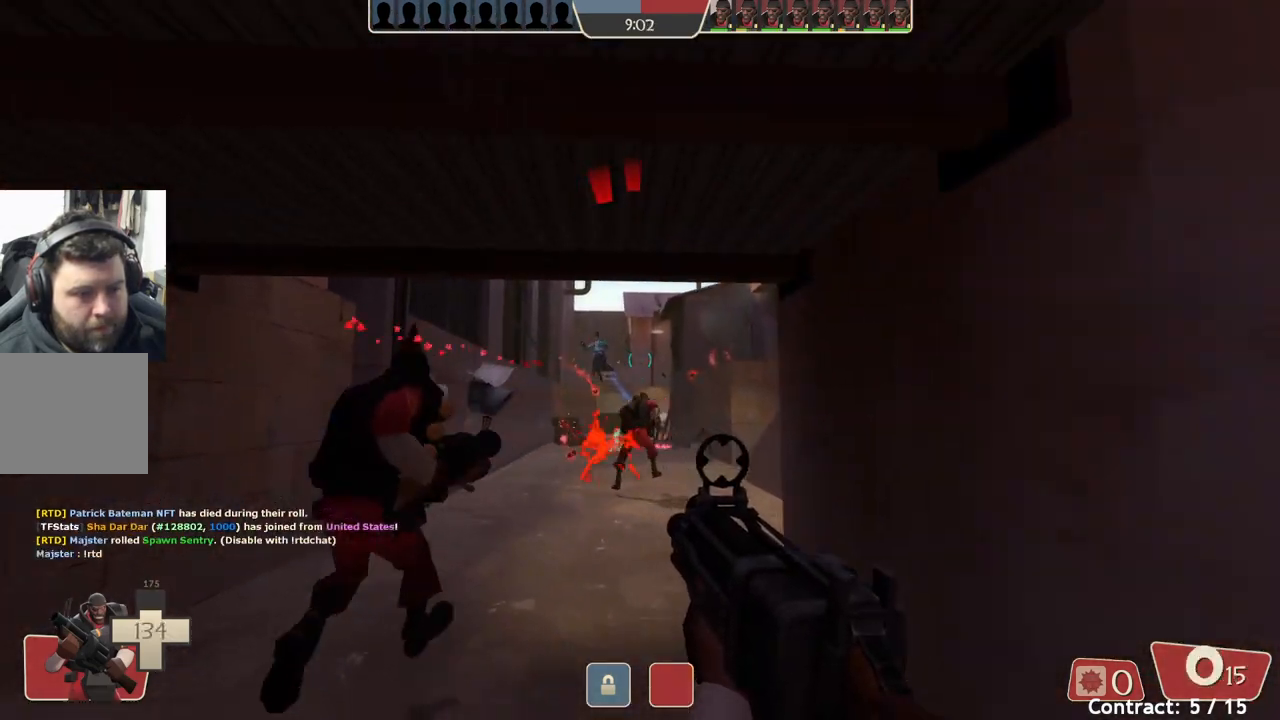
{"buttons": [], "left_stick": "down-right", "events": []}
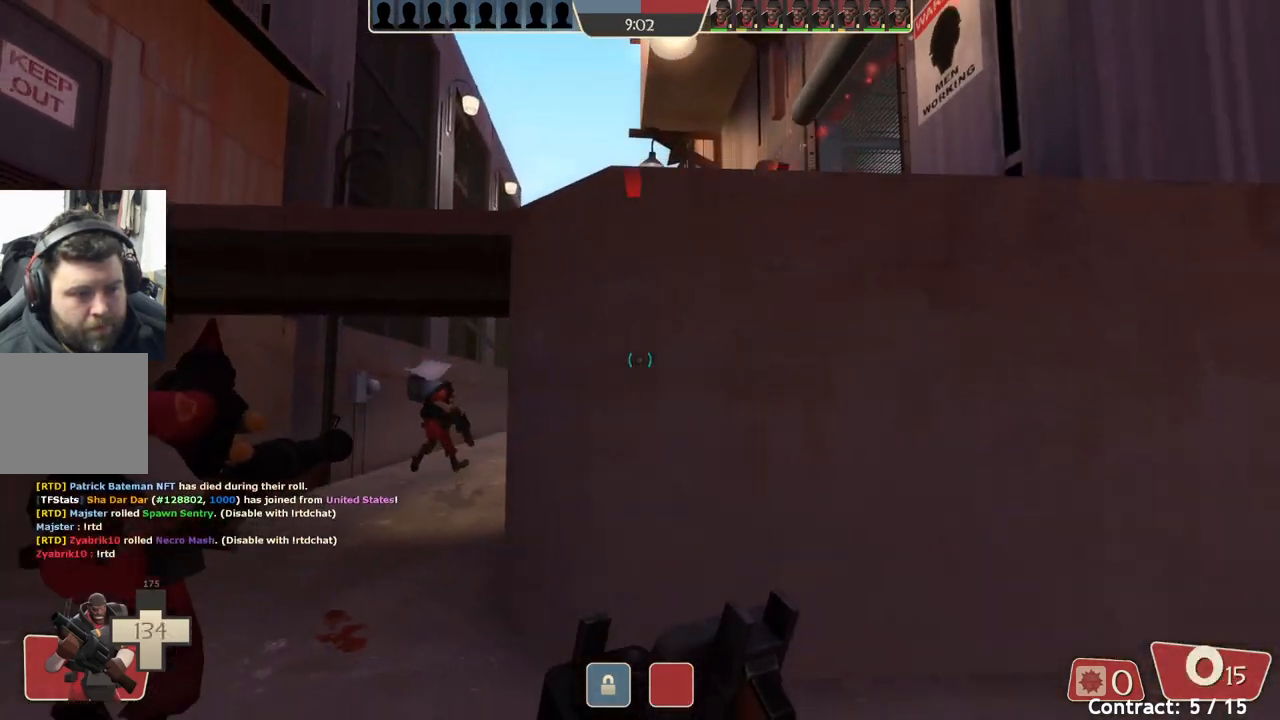
{"buttons": [], "left_stick": "center", "events": [[467, "left_stick", "center"]]}